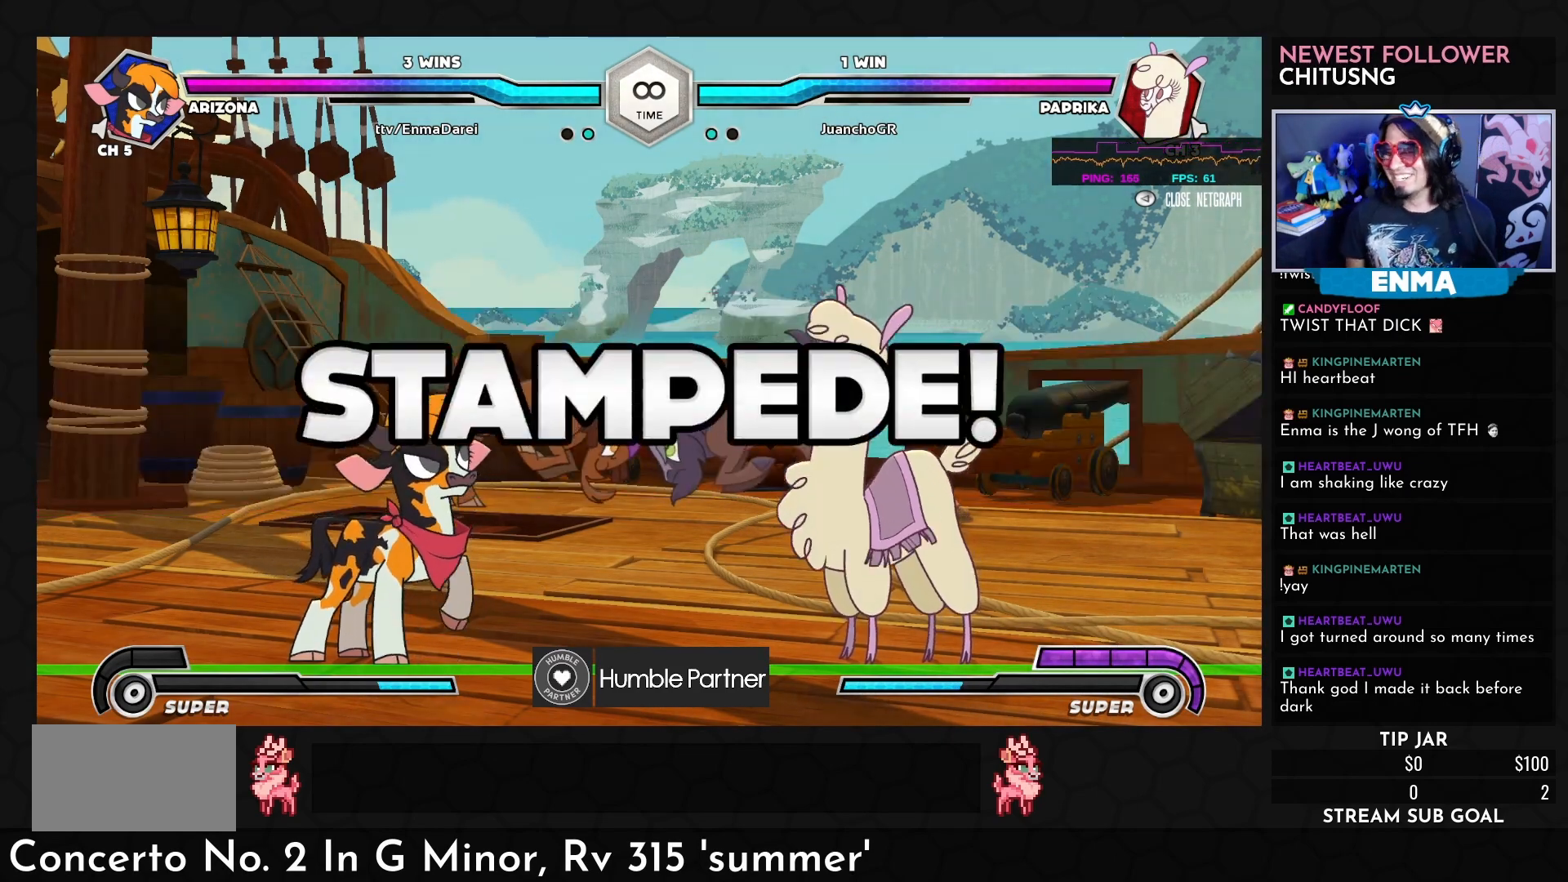
Gameplay with a controller (arcade stick); each line is a JSON object with the inputs held at the frame after it. "events" lists button and stick changes between this image and that frame as [ms after this image, input, new state], when the widget could be followed in between. Not read: L3 R3.
{"buttons": [], "left_stick": "center", "events": [[67, "left_stick", "left"], [317, "left_stick", "center"]]}
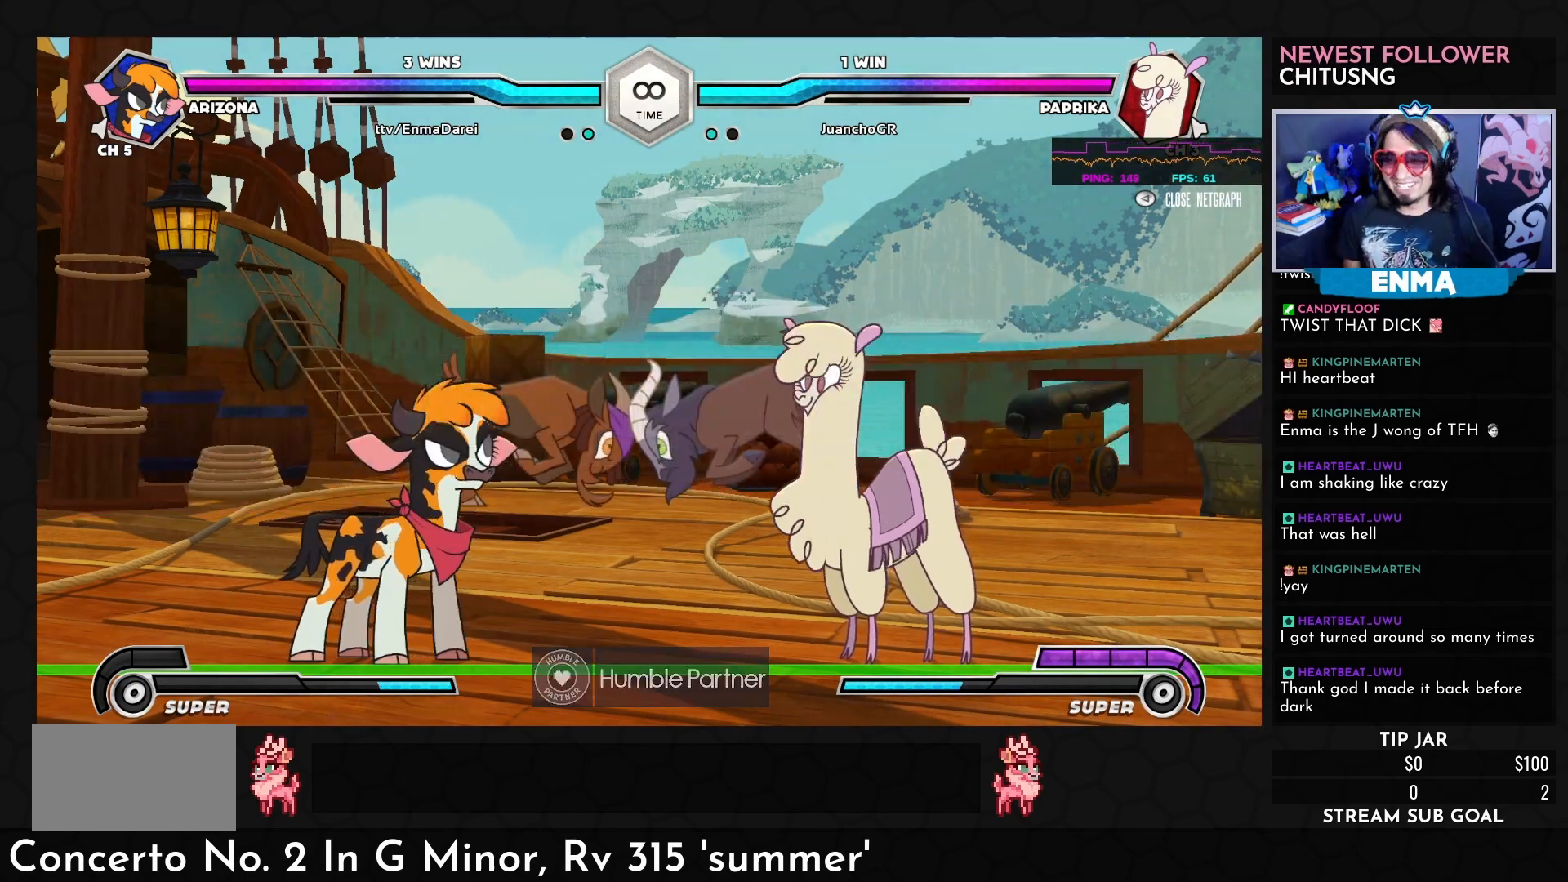
{"buttons": [], "left_stick": "left", "events": [[333, "left_stick", "left"]]}
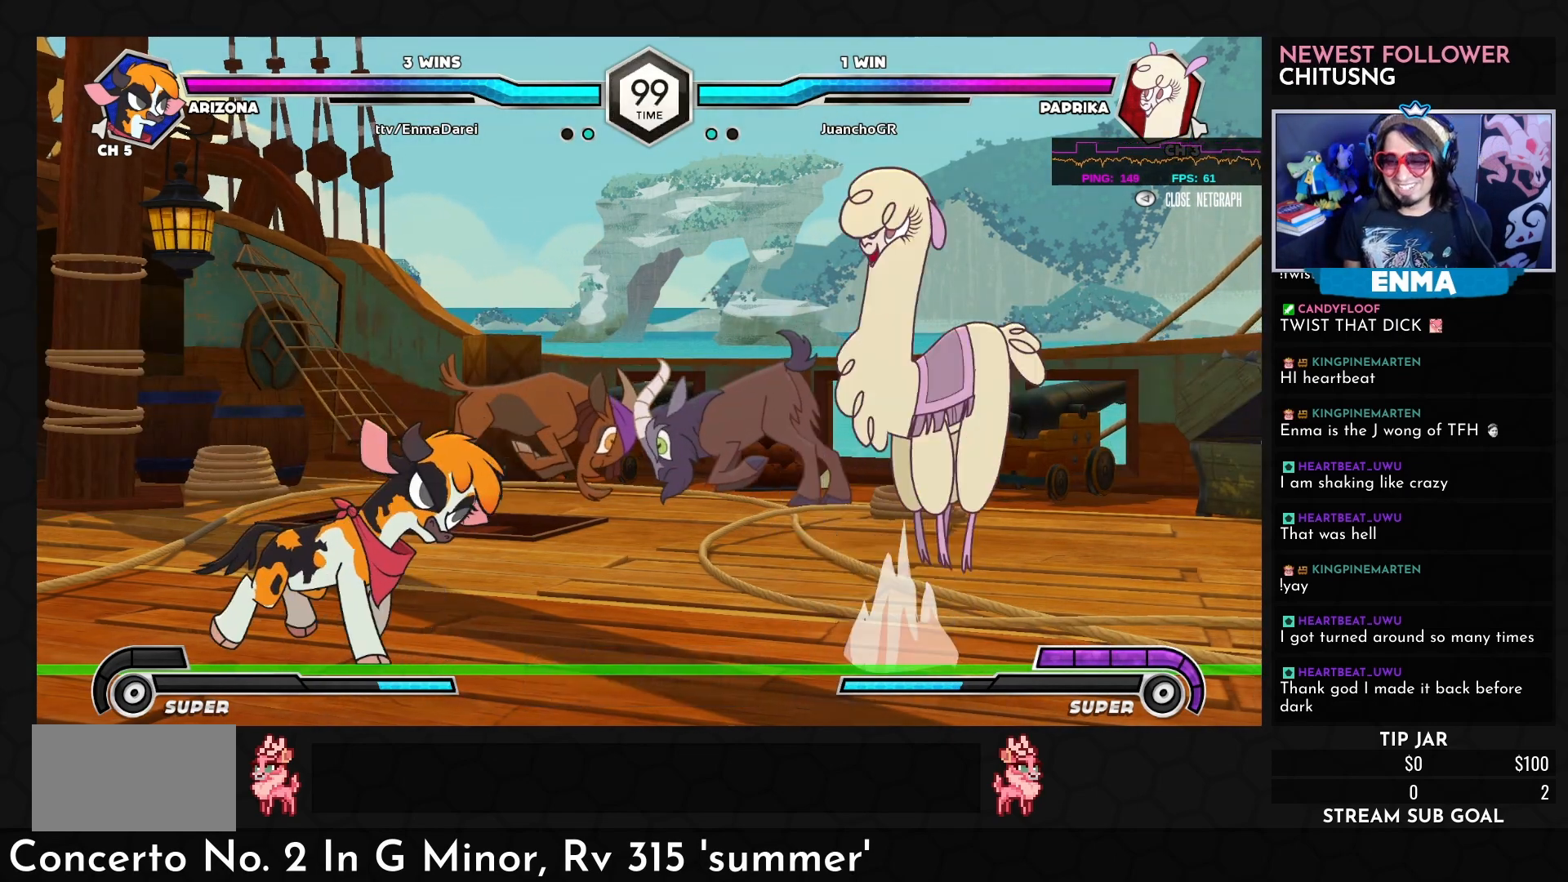
{"buttons": [], "left_stick": "right", "events": [[267, "left_stick", "center"], [317, "left_stick", "right"], [383, "left_stick", "center"], [500, "left_stick", "right"]]}
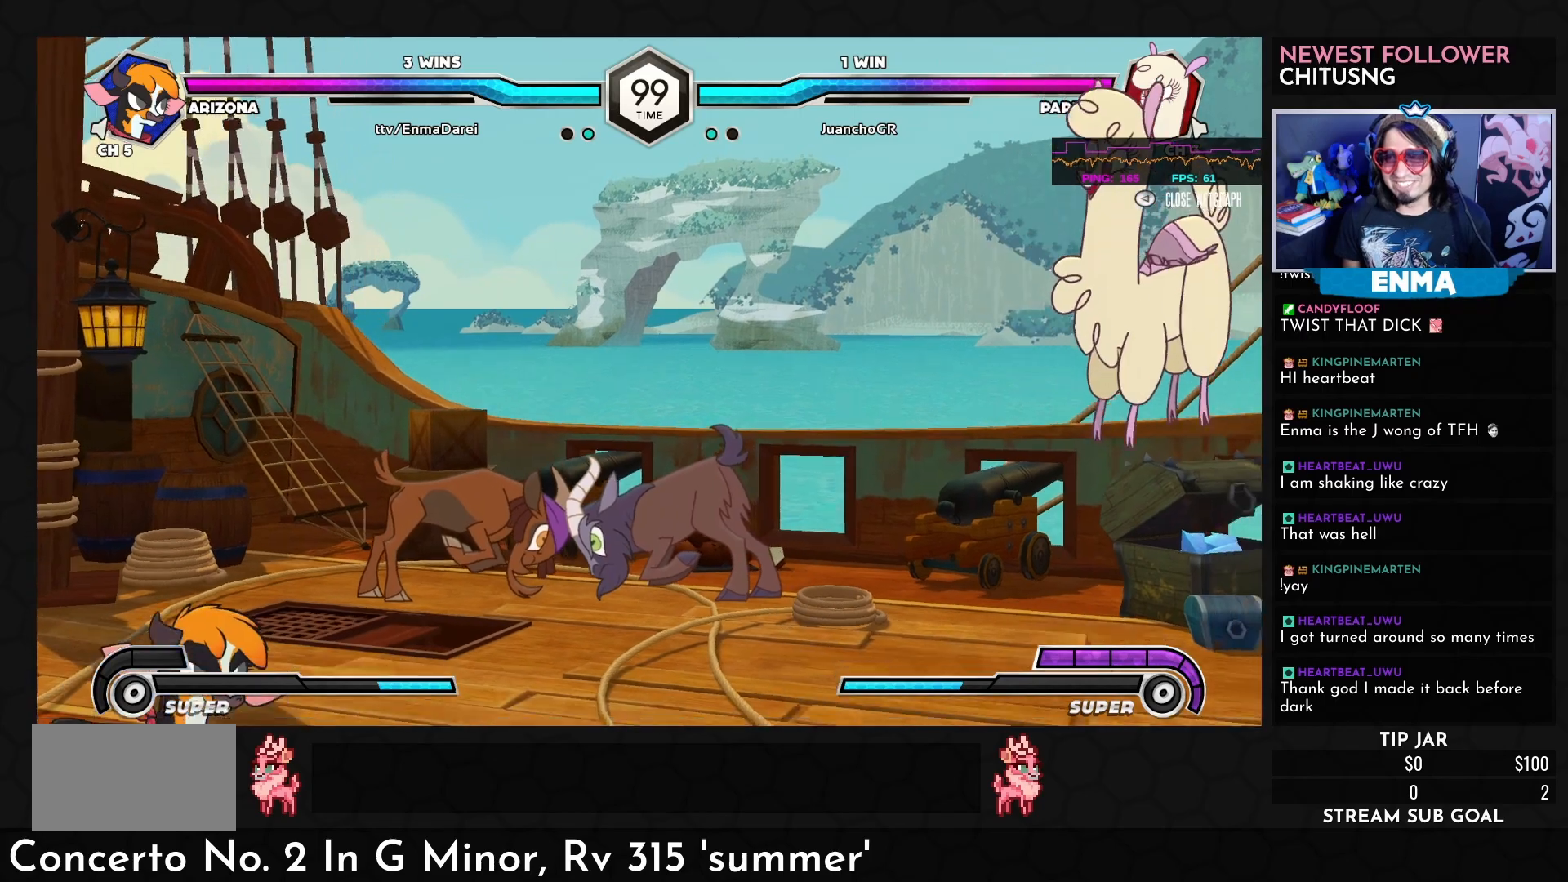
{"buttons": [], "left_stick": "left", "events": [[67, "left_stick", "center"], [167, "left_stick", "right"], [283, "left_stick", "center"], [350, "left_stick", "left"]]}
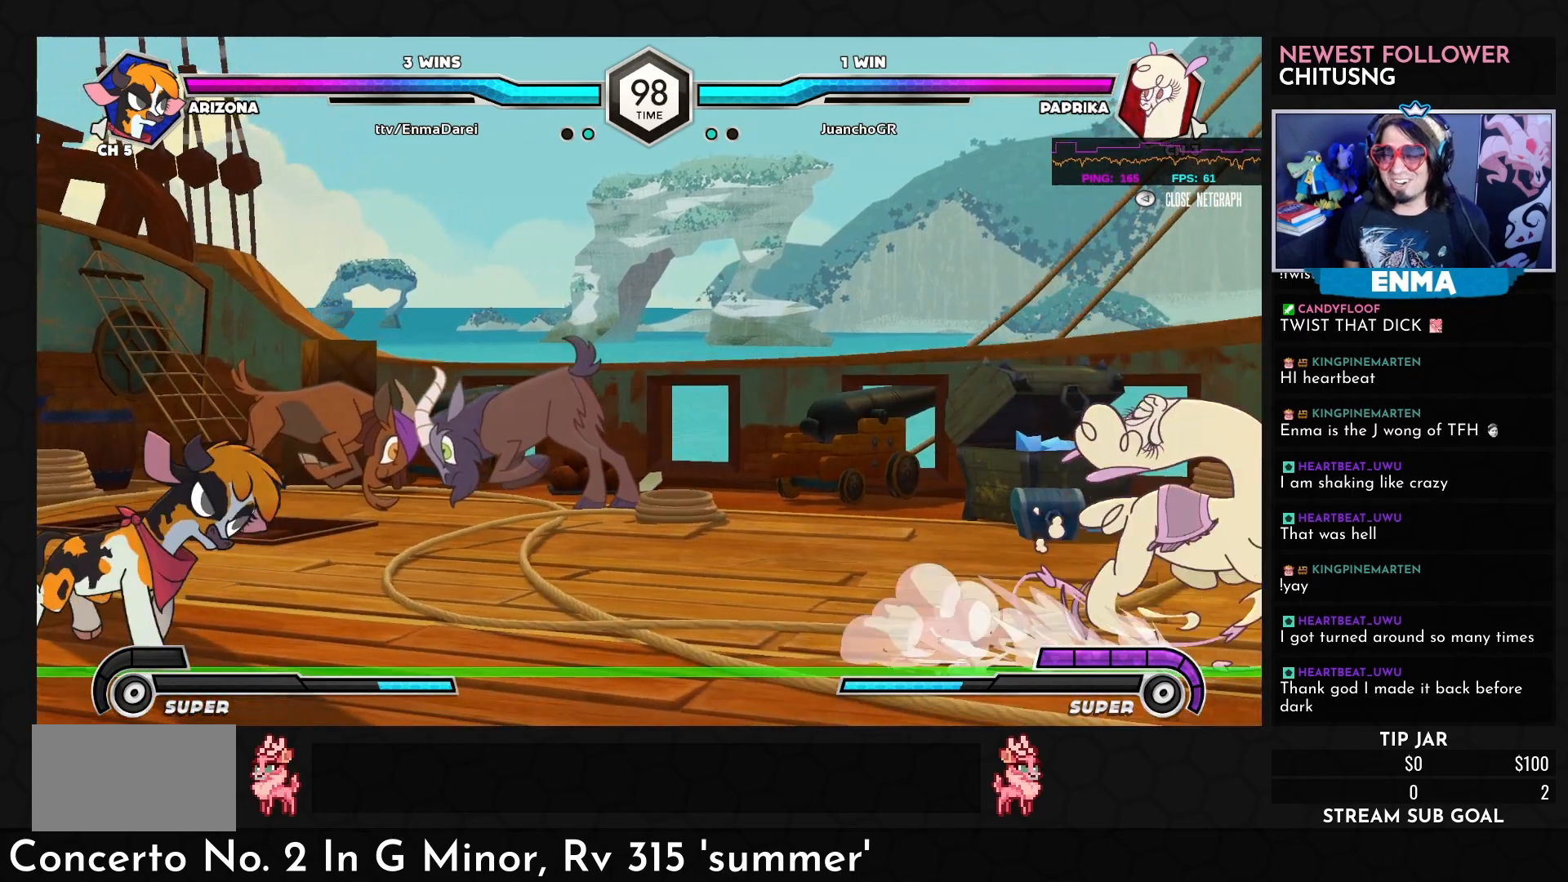
{"buttons": [], "left_stick": "center", "events": [[183, "left_stick", "center"], [233, "left_stick", "right"], [300, "left_stick", "center"], [400, "left_stick", "right"], [483, "left_stick", "center"]]}
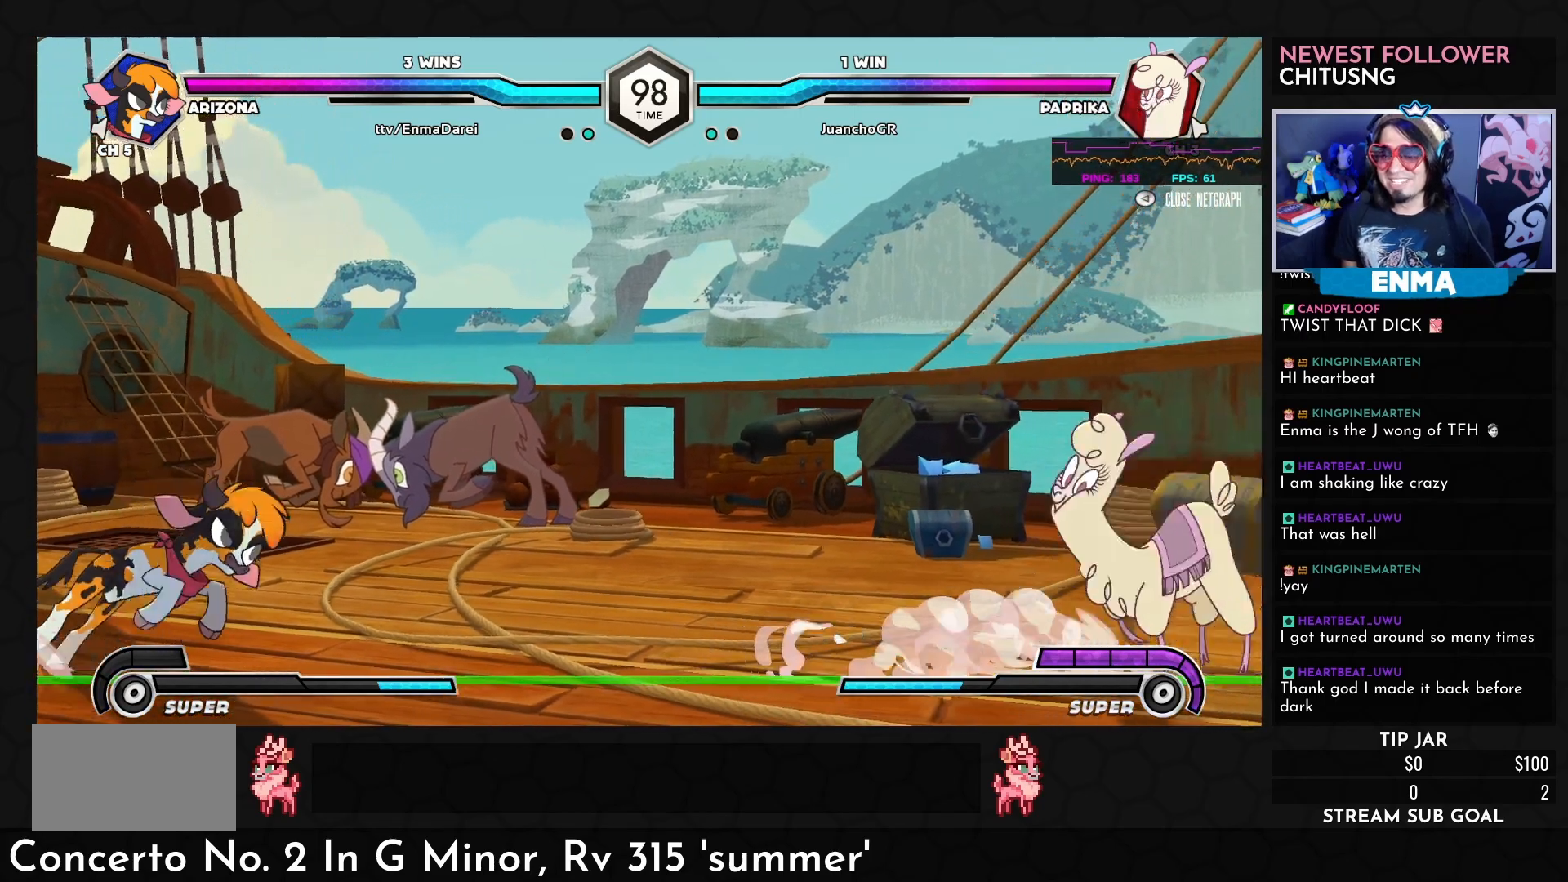
{"buttons": ["CROSS"], "left_stick": "down-left", "events": [[100, "left_stick", "right"], [183, "left_stick", "center"], [300, "left_stick", "right"], [400, "left_stick", "down"], [450, "left_stick", "down-left"], [467, "CROSS", "down"]]}
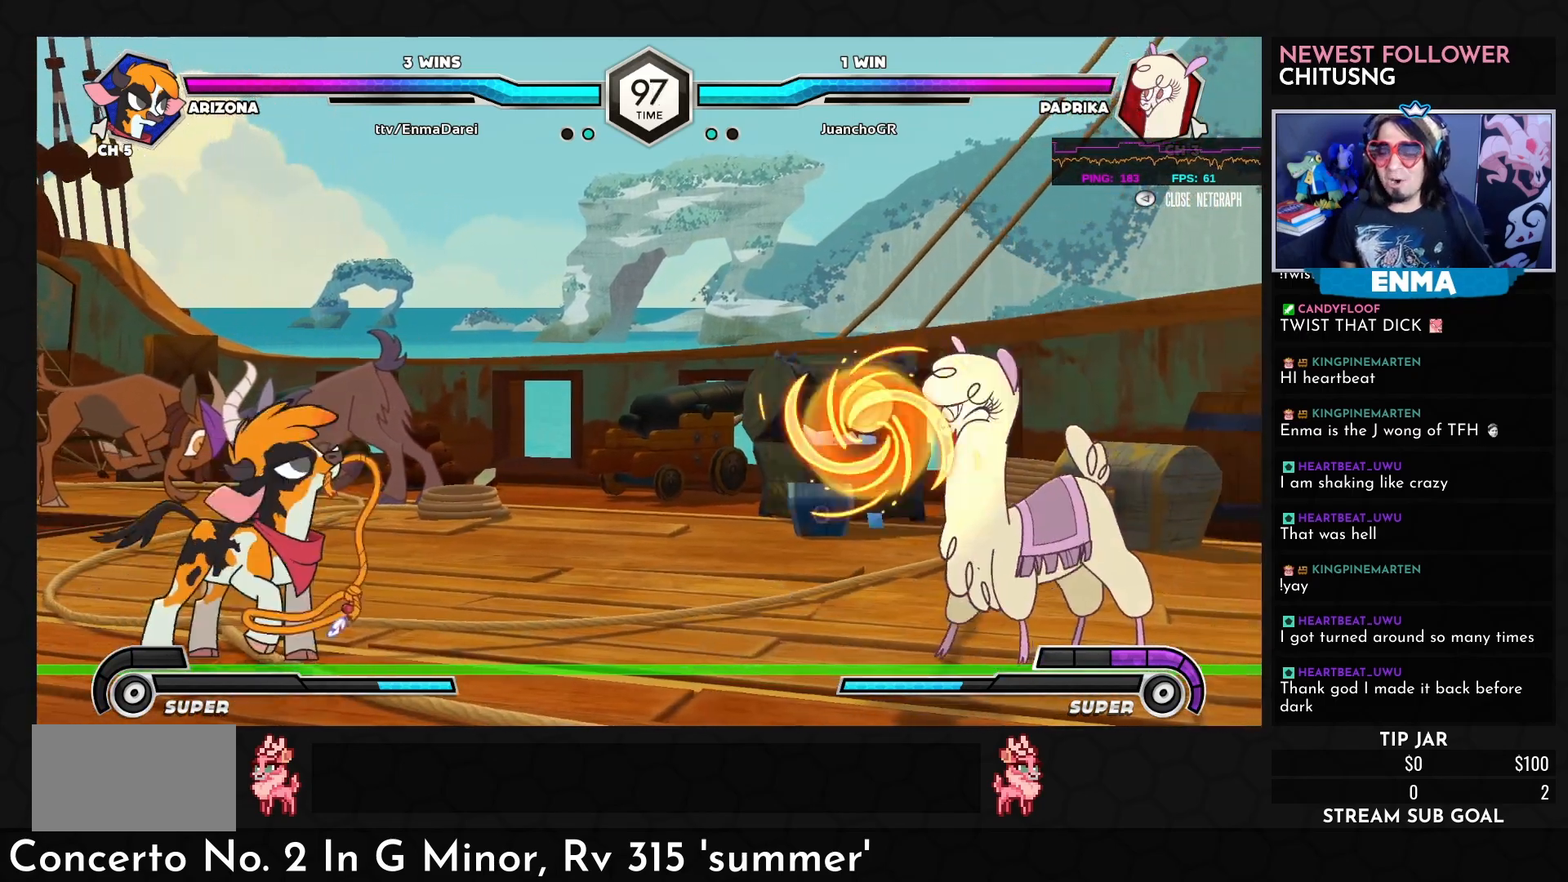
{"buttons": [], "left_stick": "left", "events": [[33, "CROSS", "up"], [67, "left_stick", "left"]]}
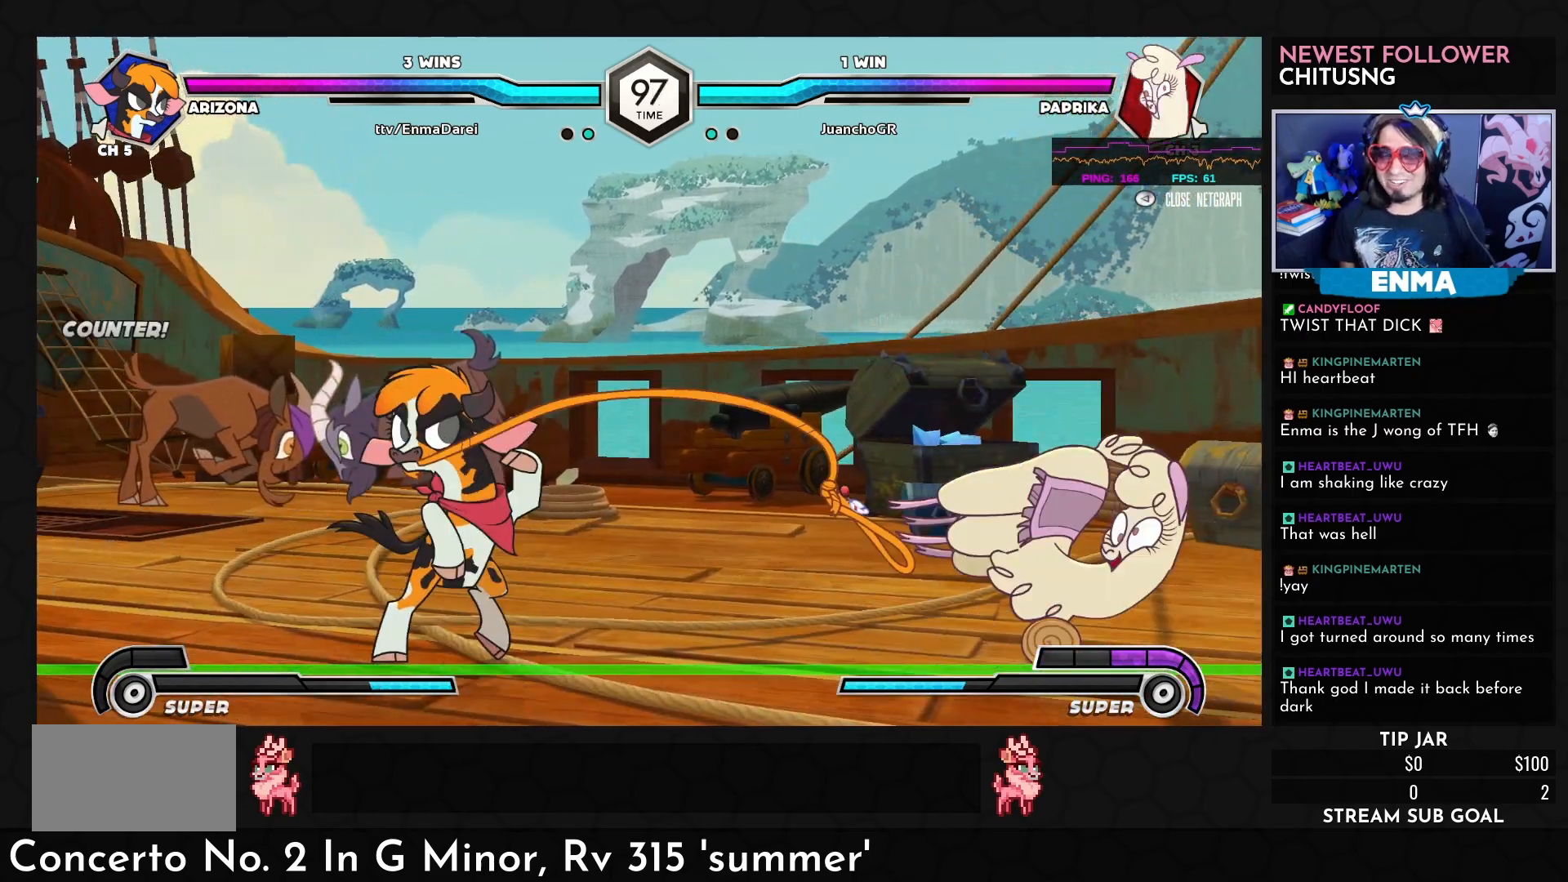
{"buttons": [], "left_stick": "left", "events": [[183, "left_stick", "center"], [300, "left_stick", "left"], [367, "left_stick", "center"], [483, "left_stick", "left"]]}
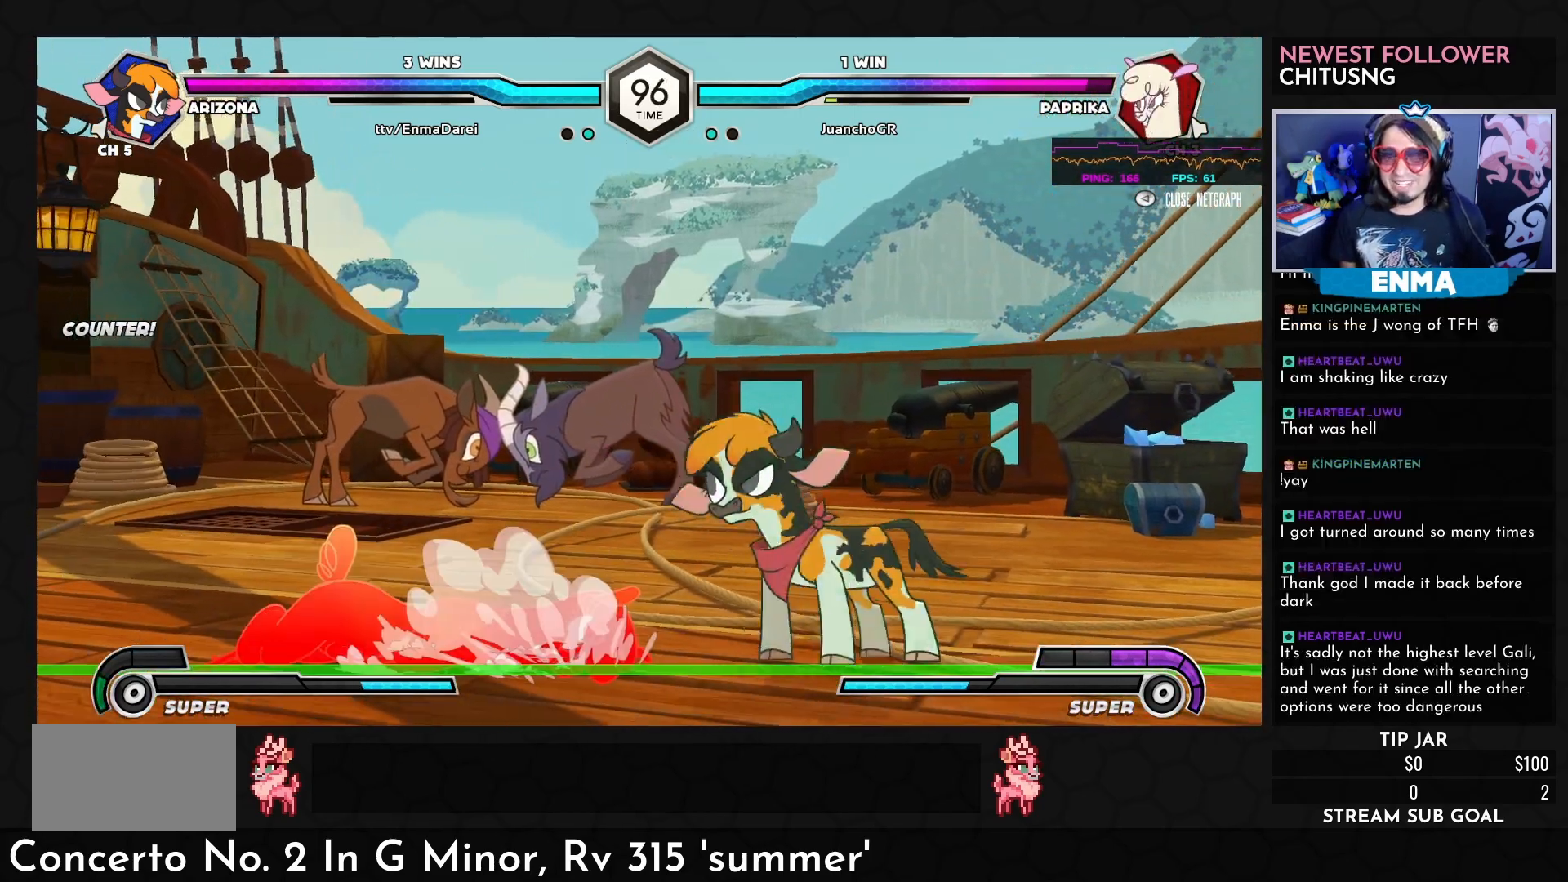
{"buttons": [], "left_stick": "down-right", "events": [[183, "left_stick", "up-left"], [317, "R1", "down"], [333, "left_stick", "down-right"], [383, "R1", "up"]]}
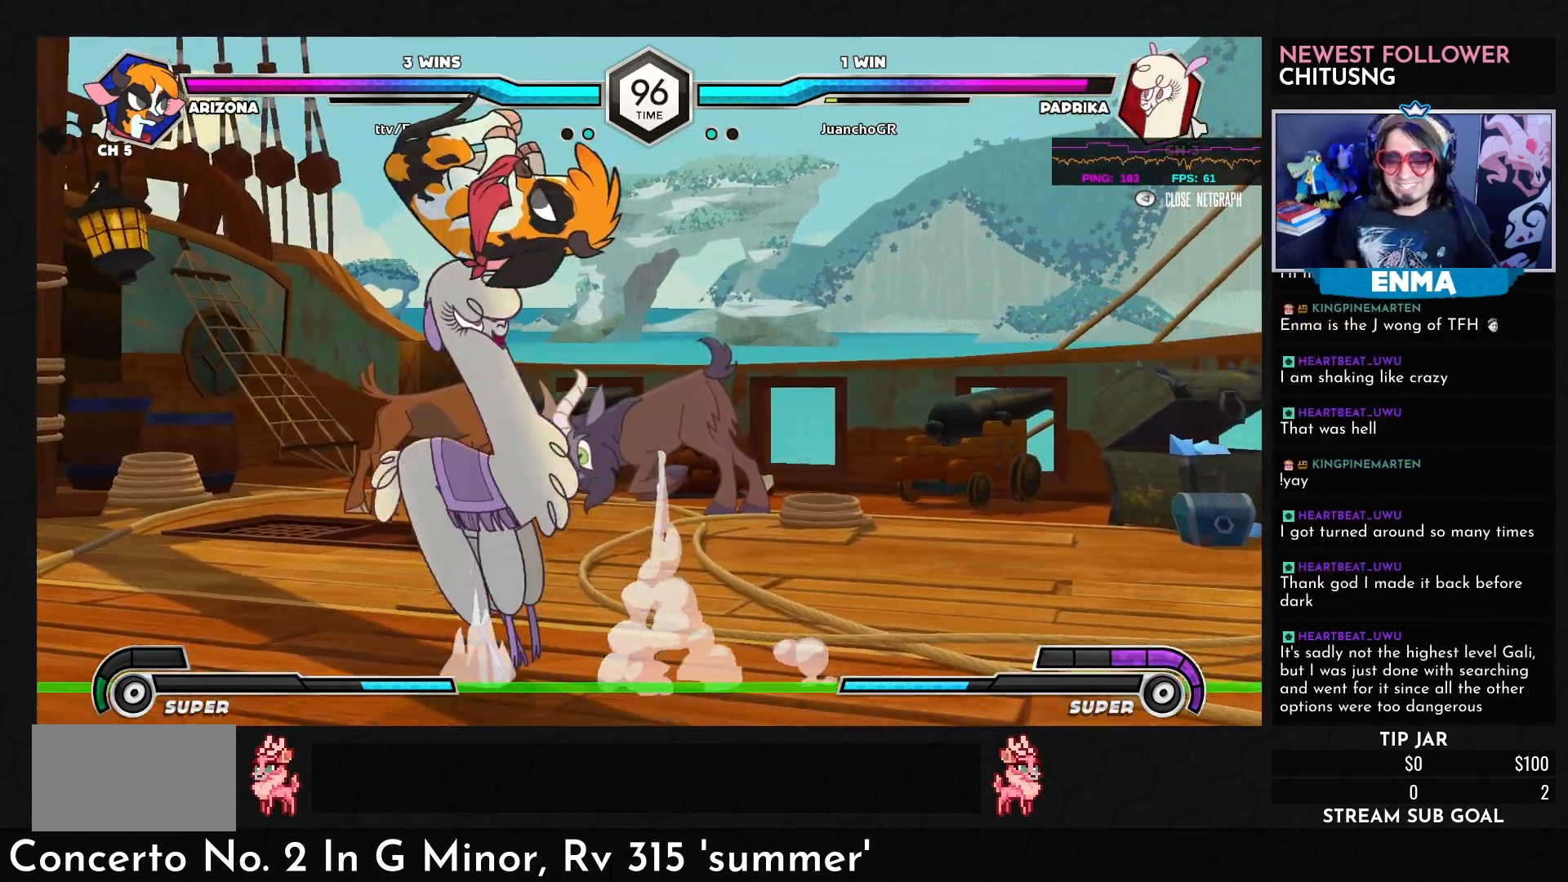
{"buttons": [], "left_stick": "down-right", "events": []}
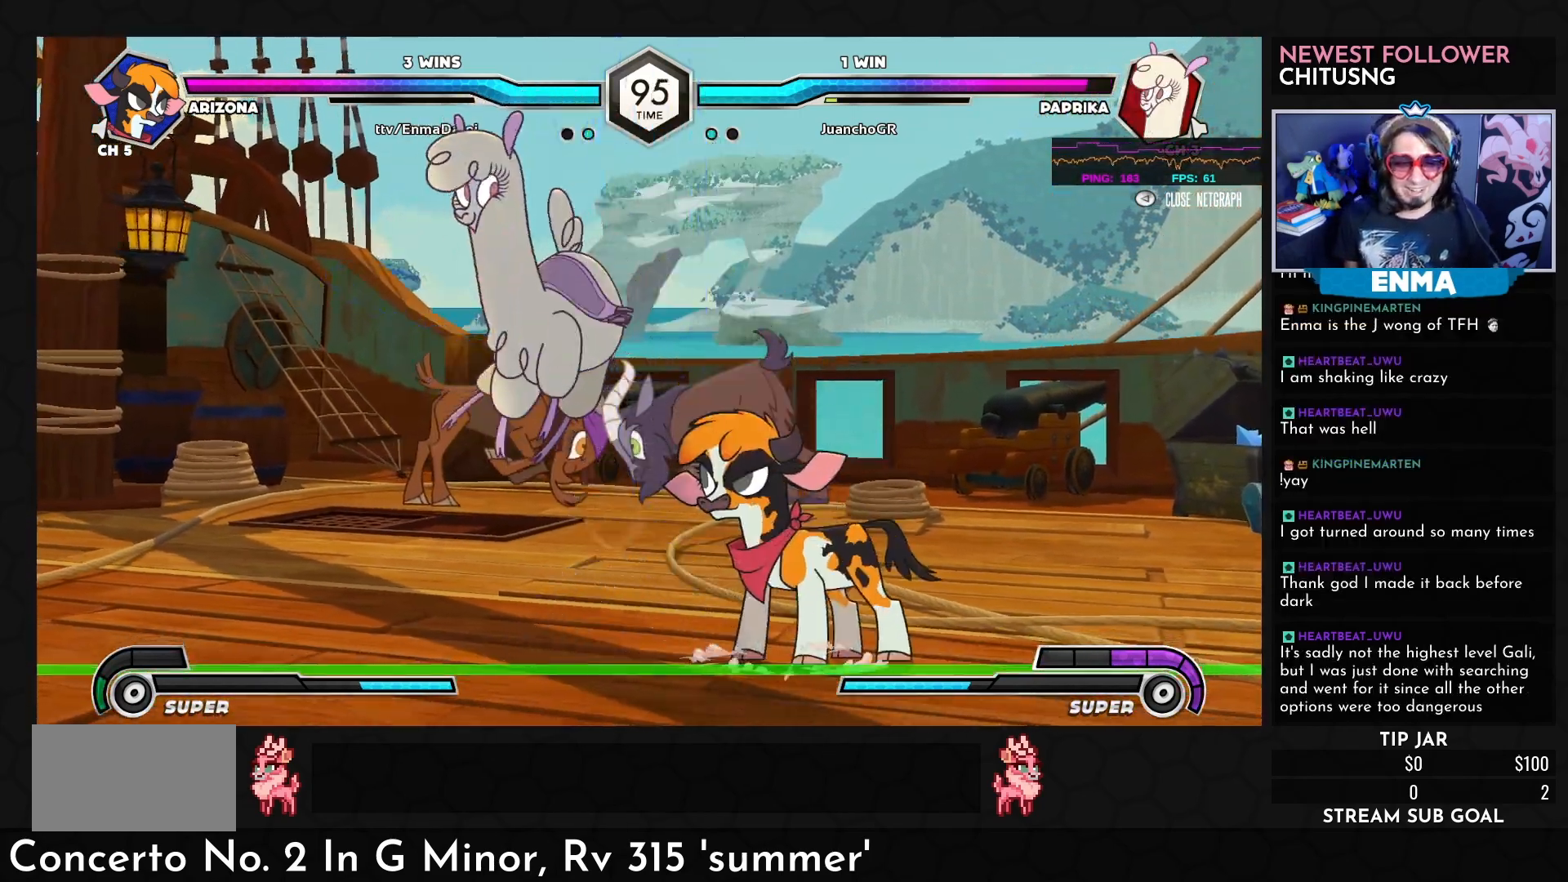
{"buttons": ["R1"], "left_stick": "down-right", "events": [[150, "left_stick", "up-left"], [283, "left_stick", "down-right"], [400, "R1", "down"]]}
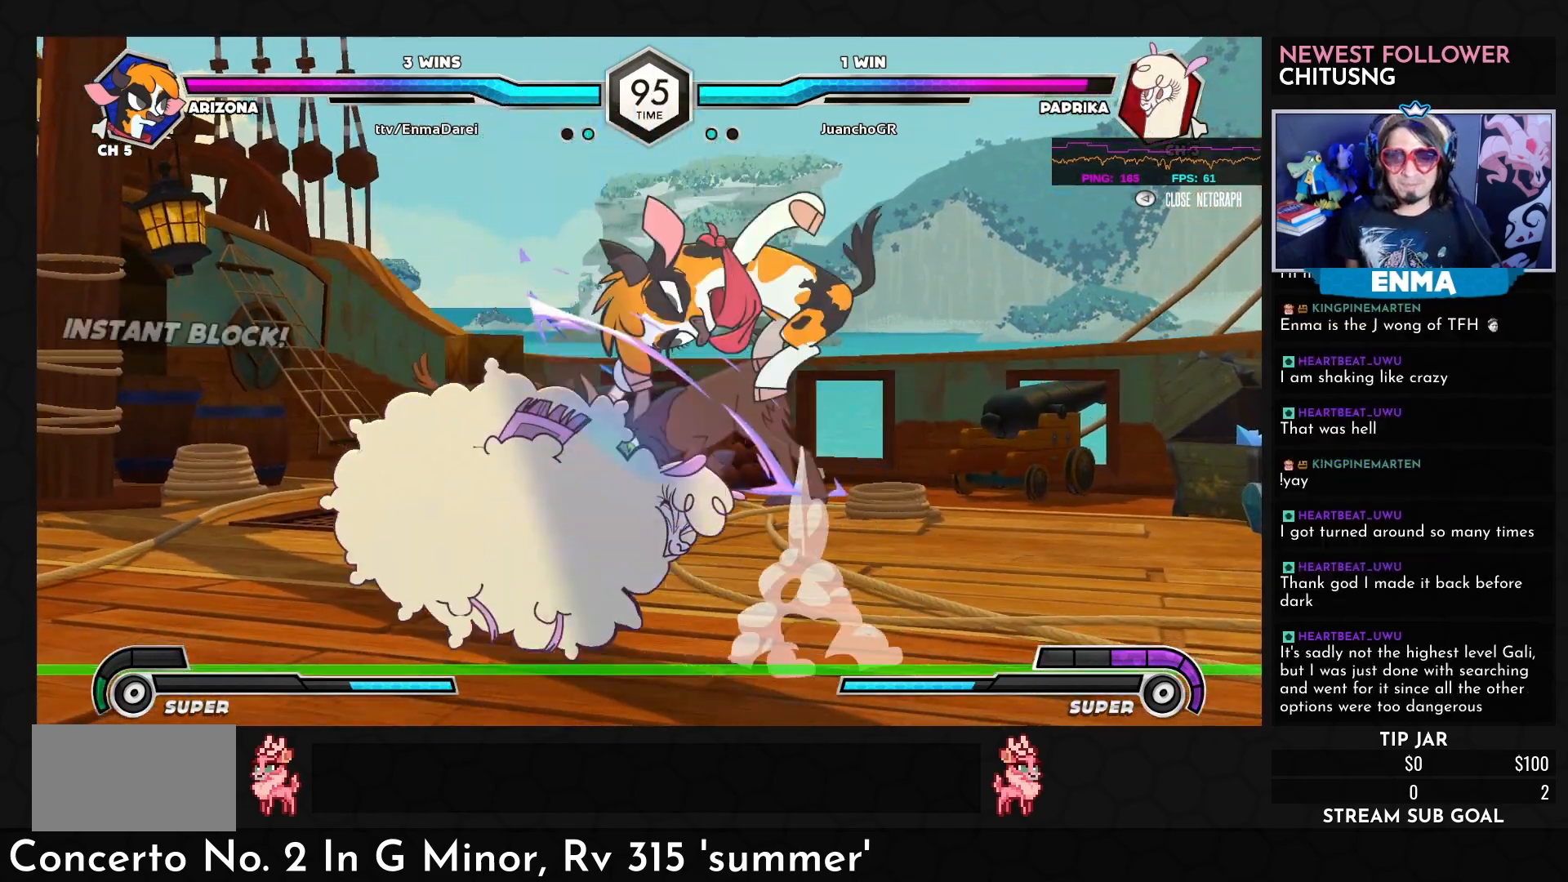
{"buttons": [], "left_stick": "right", "events": [[50, "R1", "up"], [183, "left_stick", "right"]]}
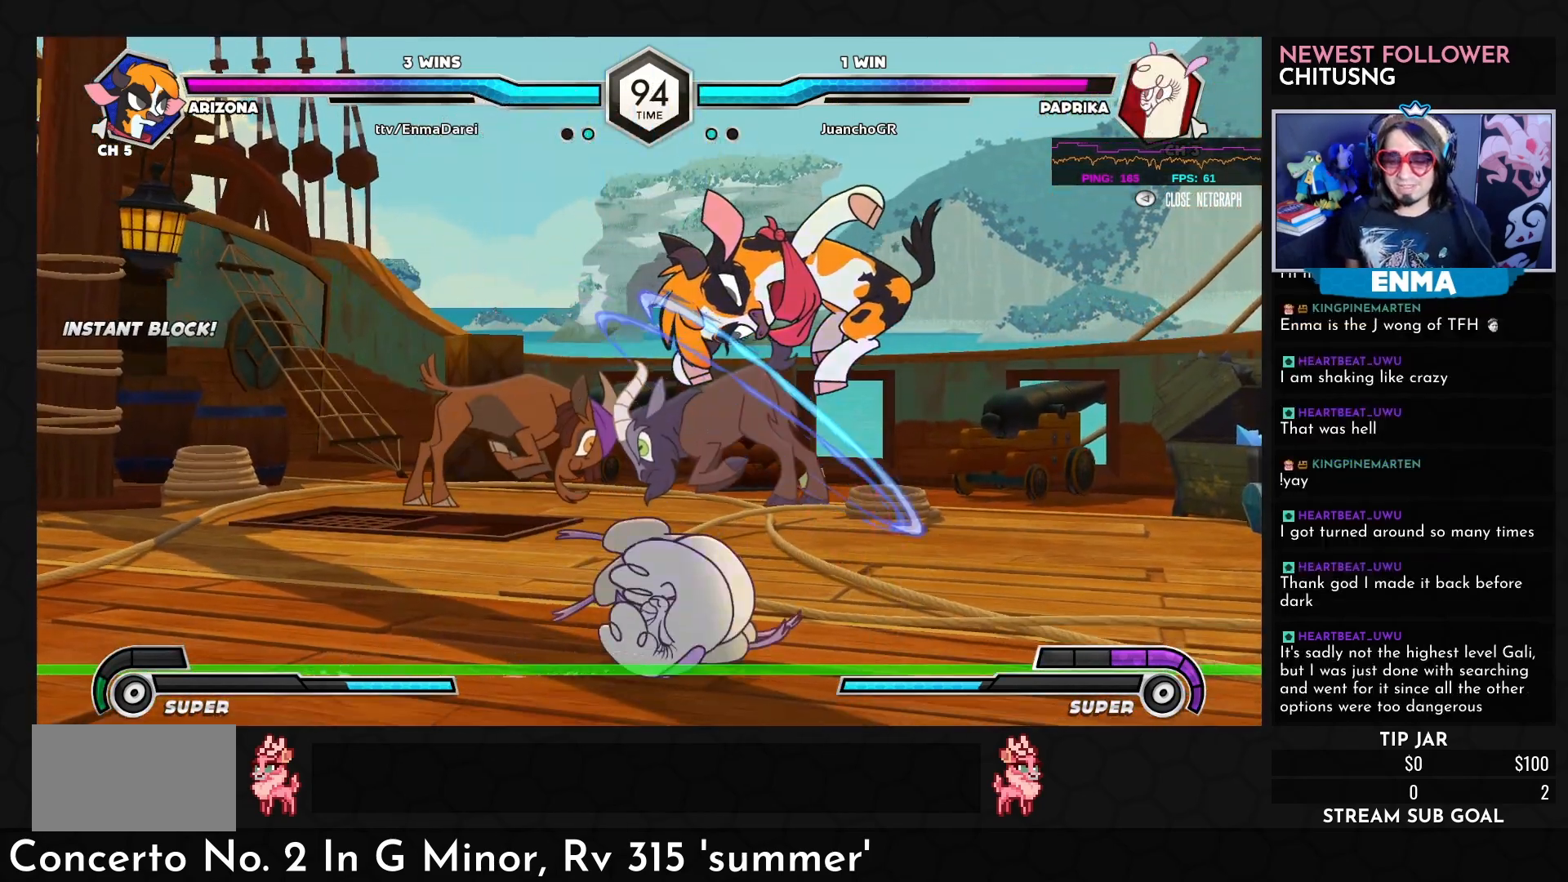
{"buttons": [], "left_stick": "down-right", "events": [[17, "R1", "down"], [17, "TRIANGLE", "down"], [200, "R1", "up"], [217, "TRIANGLE", "up"], [317, "left_stick", "down-right"]]}
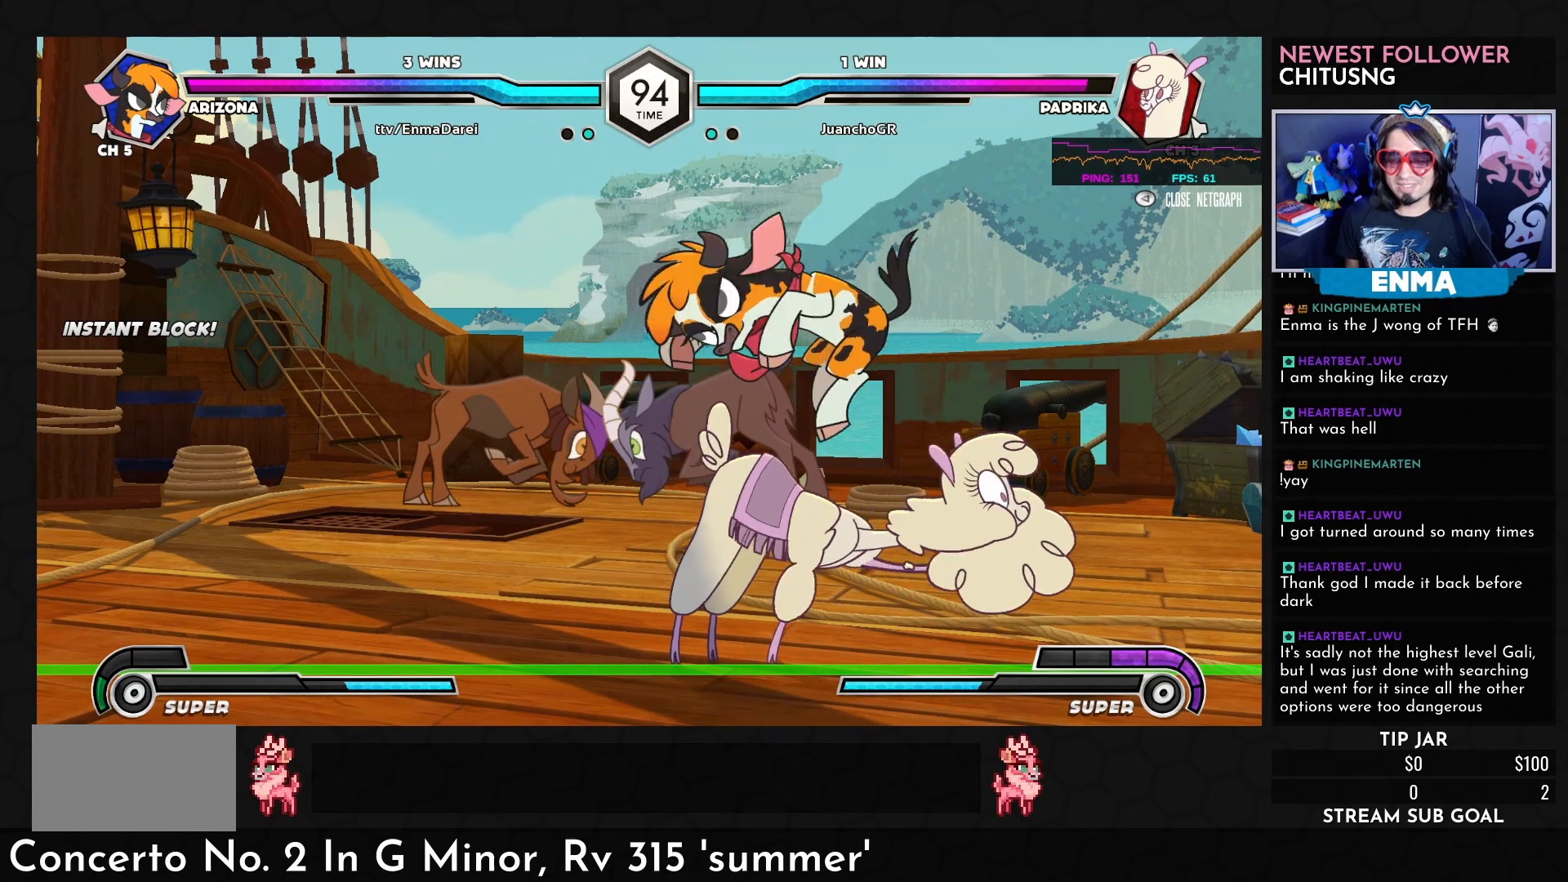
{"buttons": [], "left_stick": "down-right", "events": [[17, "left_stick", "right"], [300, "R1", "down"], [300, "TRIANGLE", "down"], [350, "left_stick", "down-right"], [400, "R1", "up"], [417, "TRIANGLE", "up"]]}
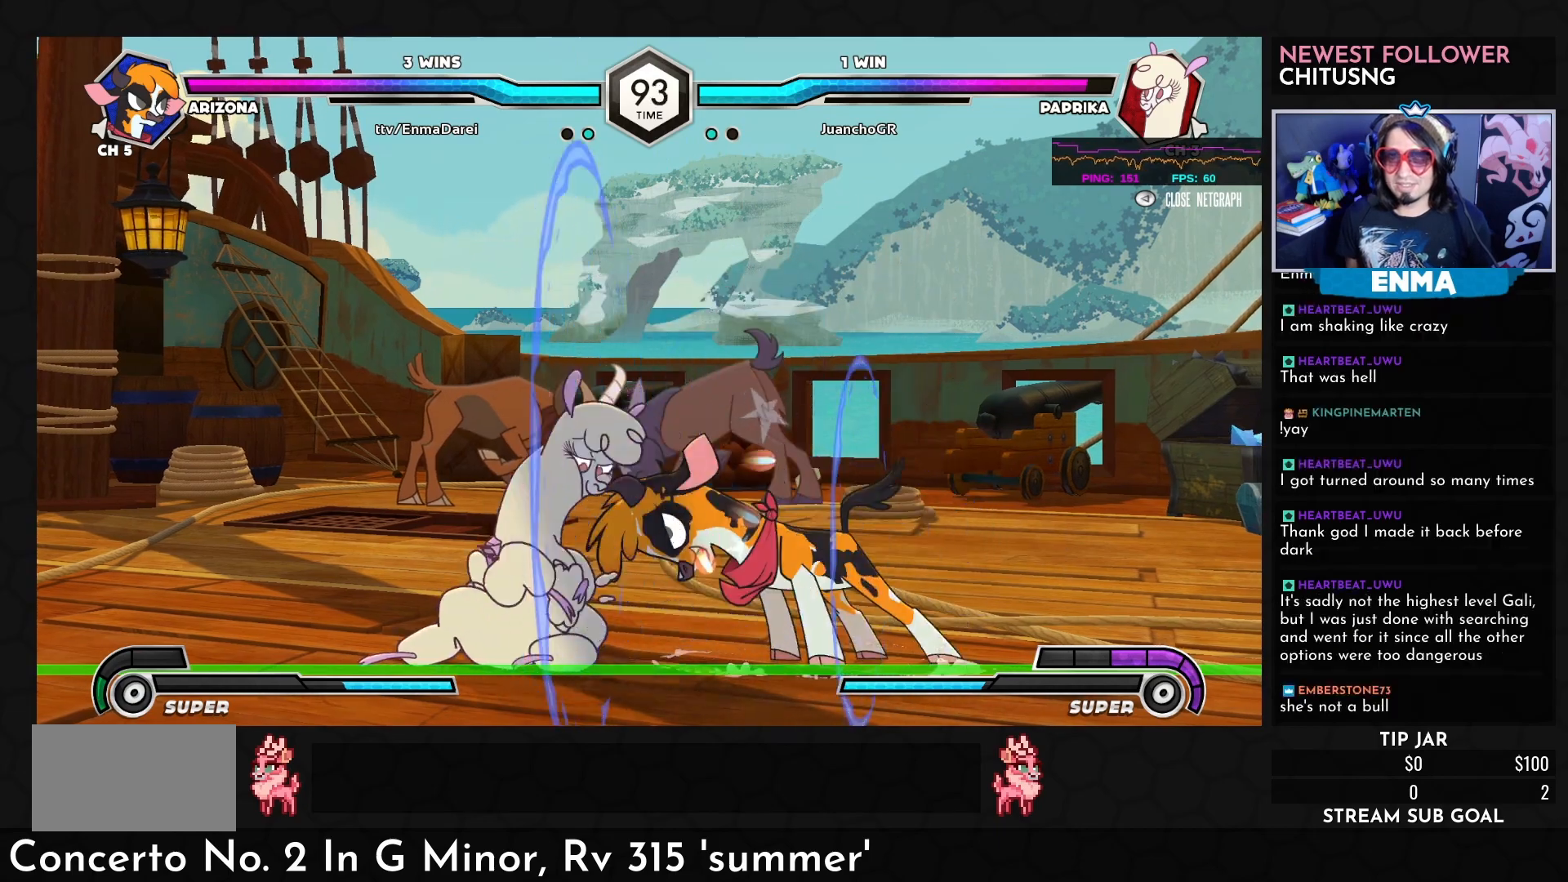
{"buttons": [], "left_stick": "right", "events": [[200, "left_stick", "right"]]}
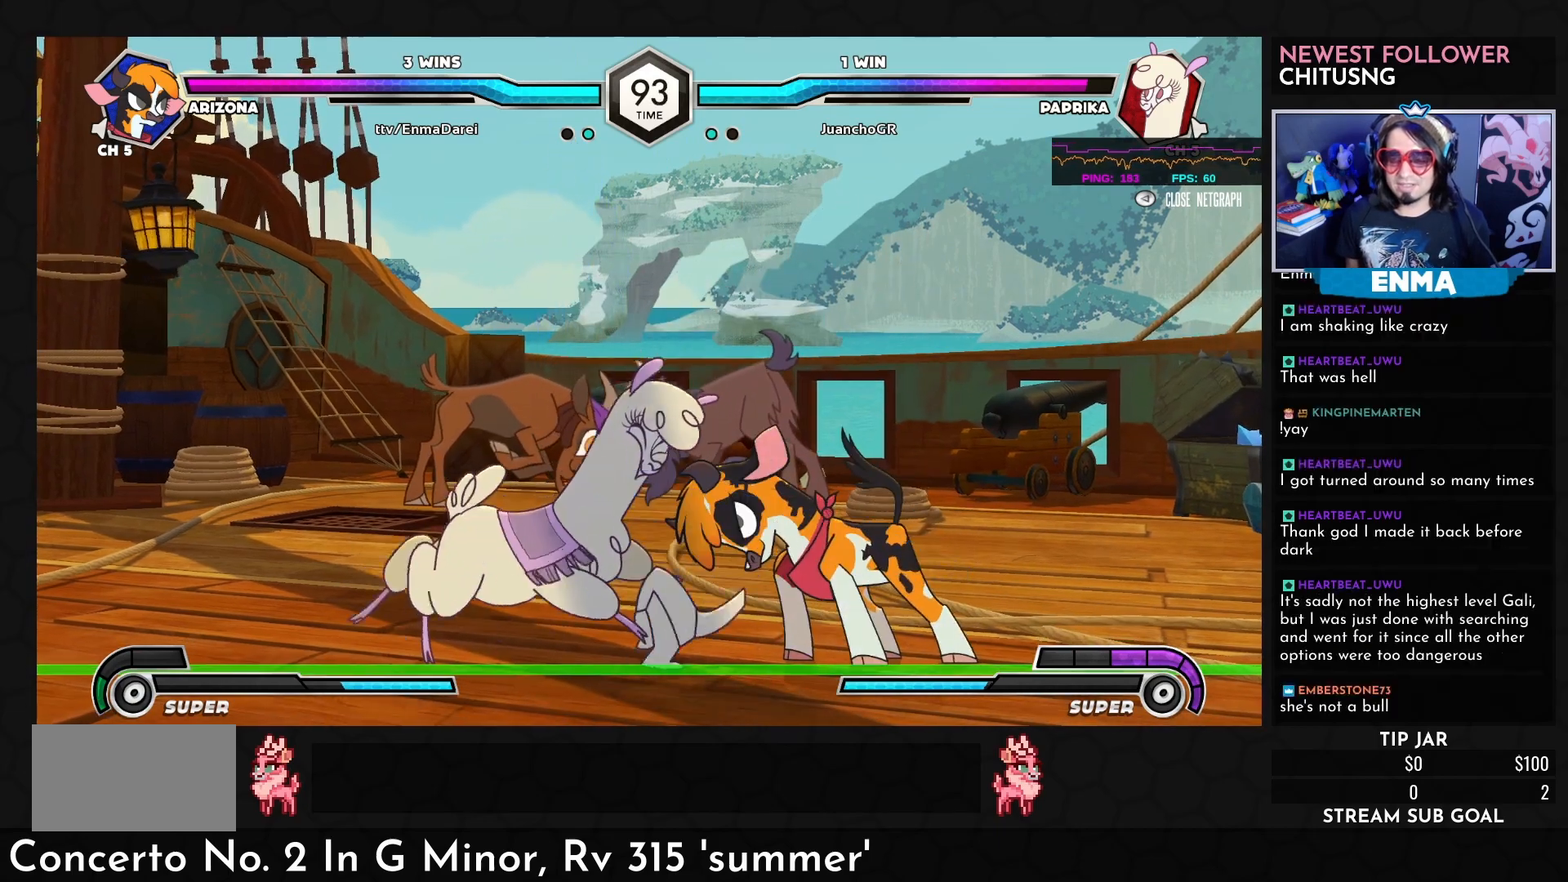
{"buttons": [], "left_stick": "center", "events": [[117, "SQUARE", "down"], [150, "left_stick", "left"], [200, "SQUARE", "up"], [217, "left_stick", "center"]]}
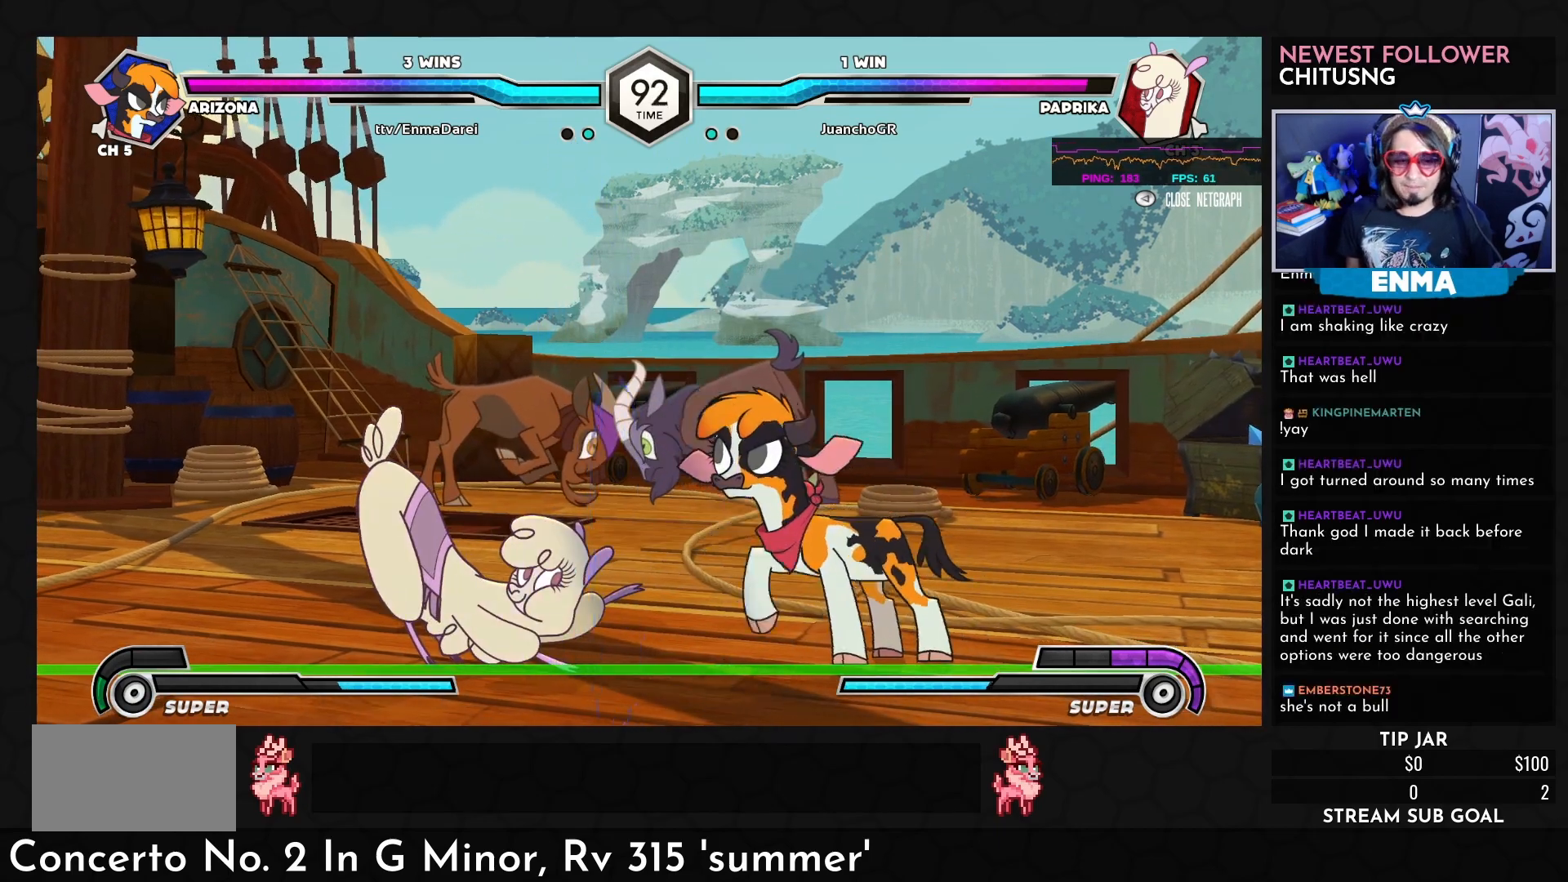
{"buttons": [], "left_stick": "right", "events": [[83, "left_stick", "down-right"], [250, "left_stick", "right"]]}
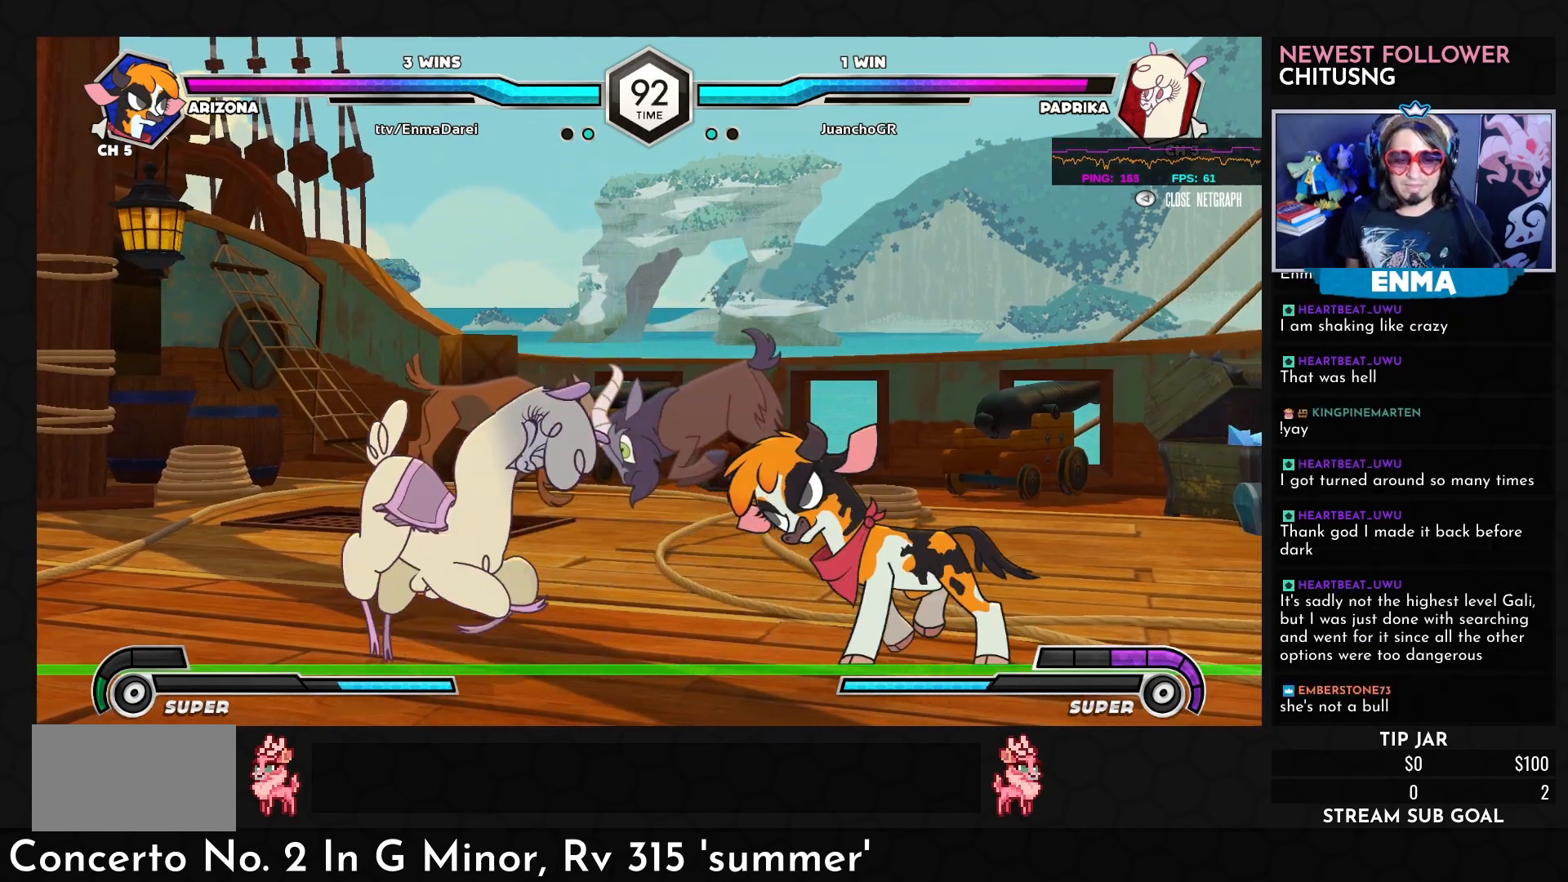
{"buttons": [], "left_stick": "left", "events": [[450, "left_stick", "left"]]}
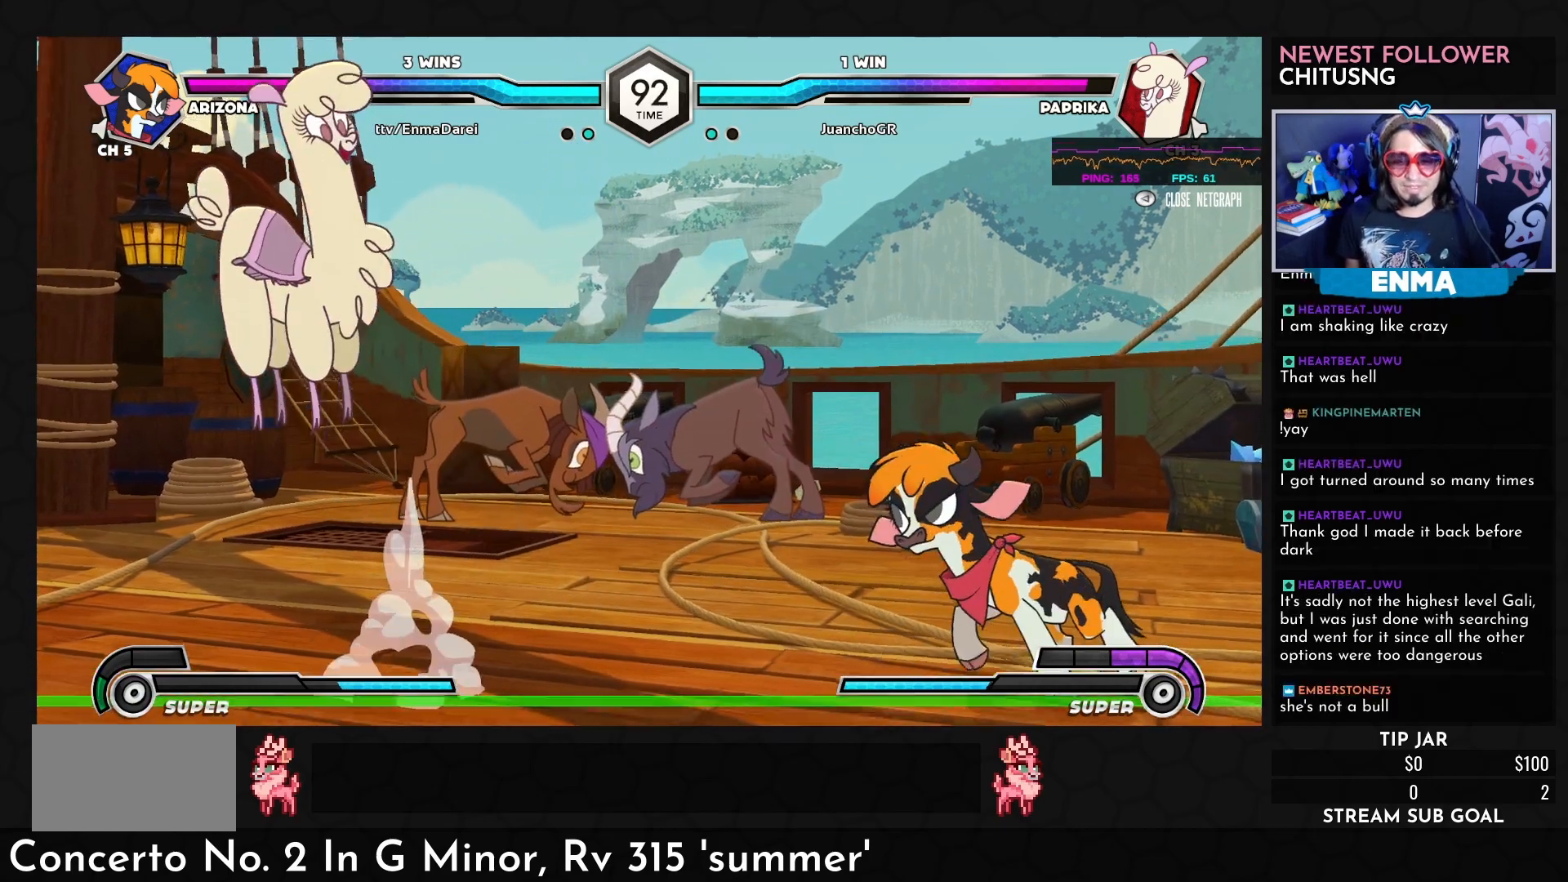
{"buttons": [], "left_stick": "right", "events": [[17, "left_stick", "center"], [100, "left_stick", "left"], [267, "left_stick", "down-right"], [300, "CROSS", "down"], [383, "CROSS", "up"], [433, "left_stick", "right"]]}
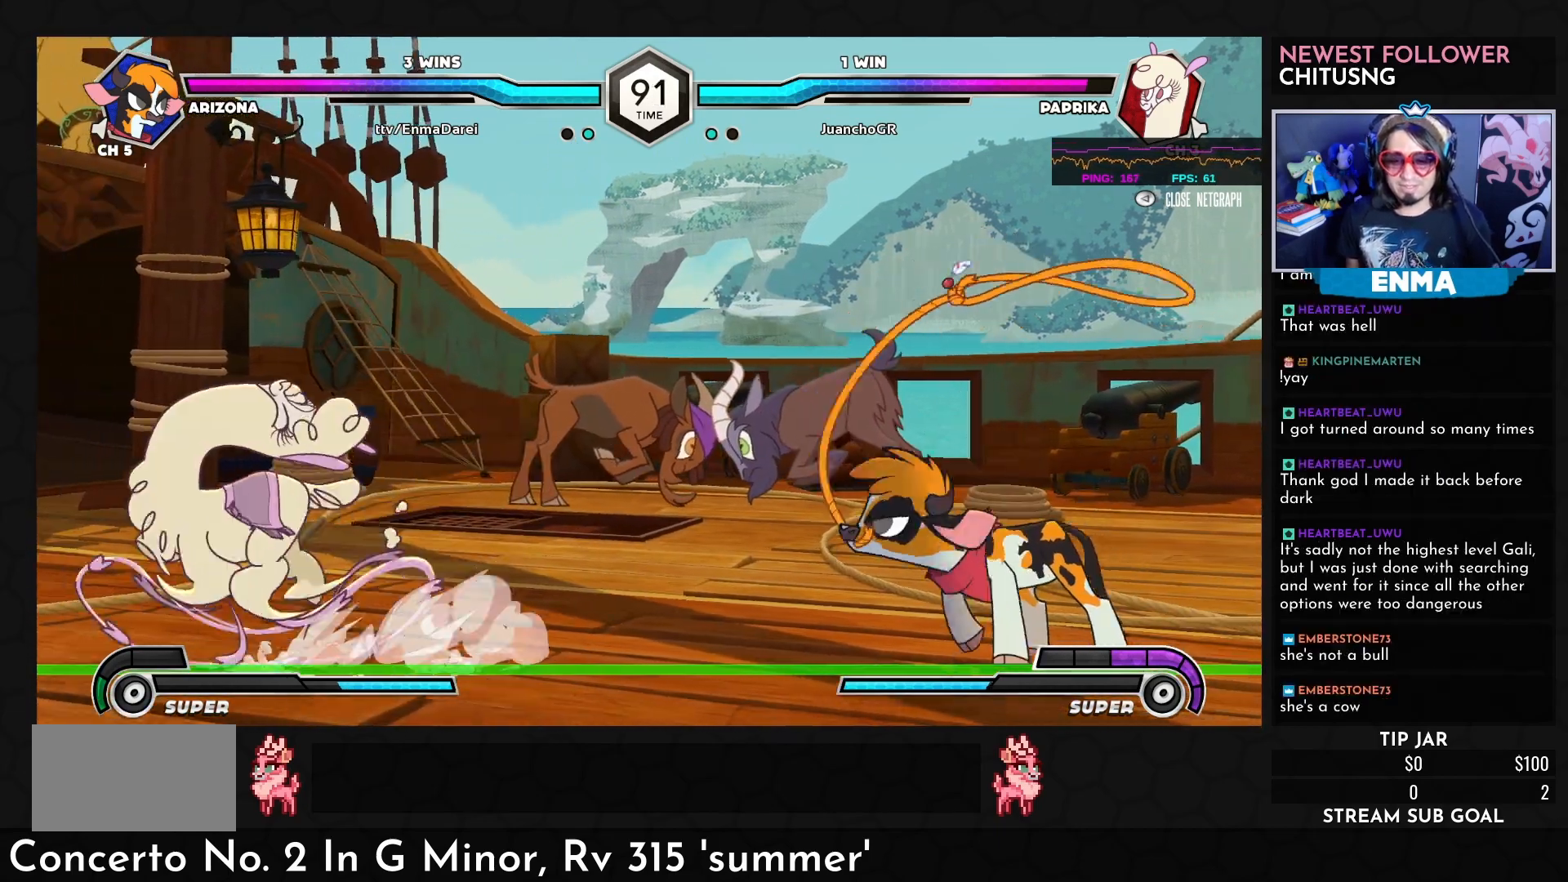
{"buttons": [], "left_stick": "center", "events": [[367, "left_stick", "center"]]}
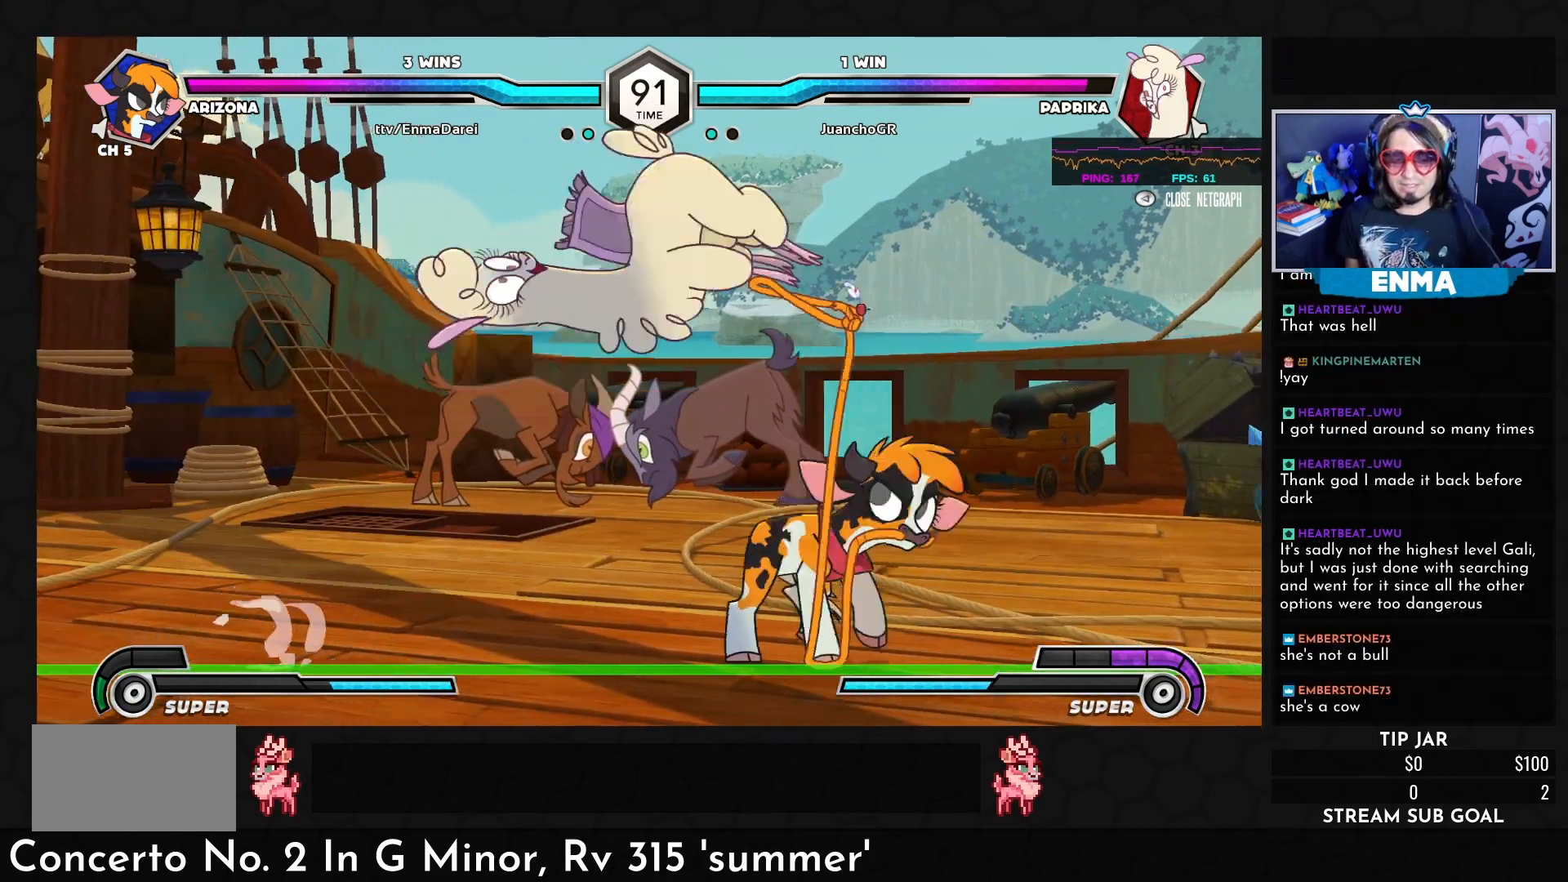
{"buttons": [], "left_stick": "up-right", "events": [[150, "left_stick", "right"], [217, "left_stick", "center"], [317, "left_stick", "right"], [483, "left_stick", "up-right"]]}
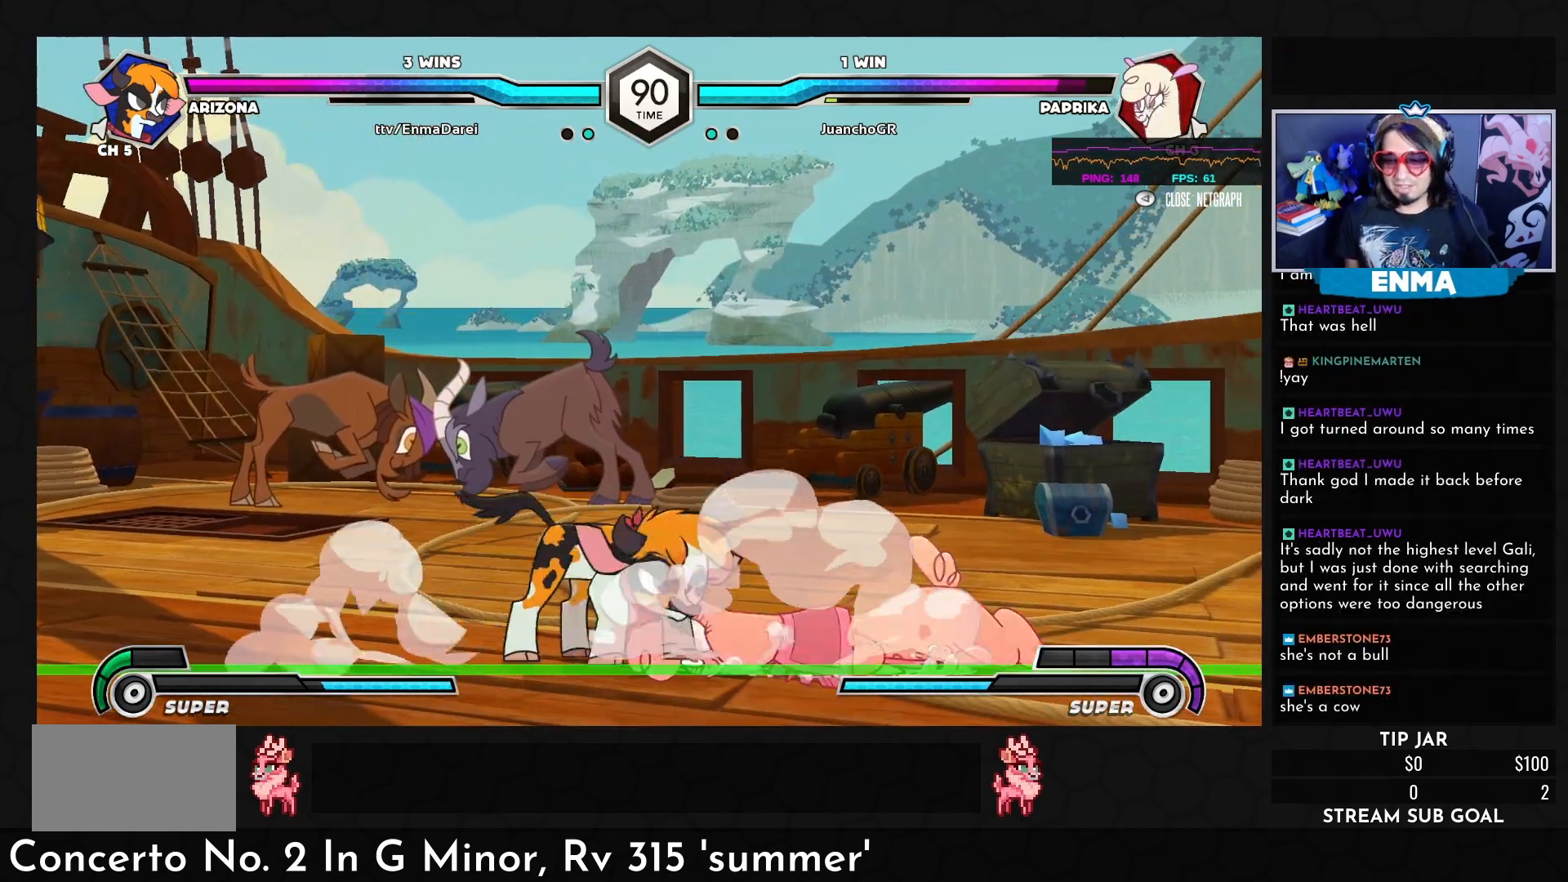
{"buttons": [], "left_stick": "down-left", "events": [[117, "left_stick", "down-left"], [133, "R1", "down"], [200, "R1", "up"]]}